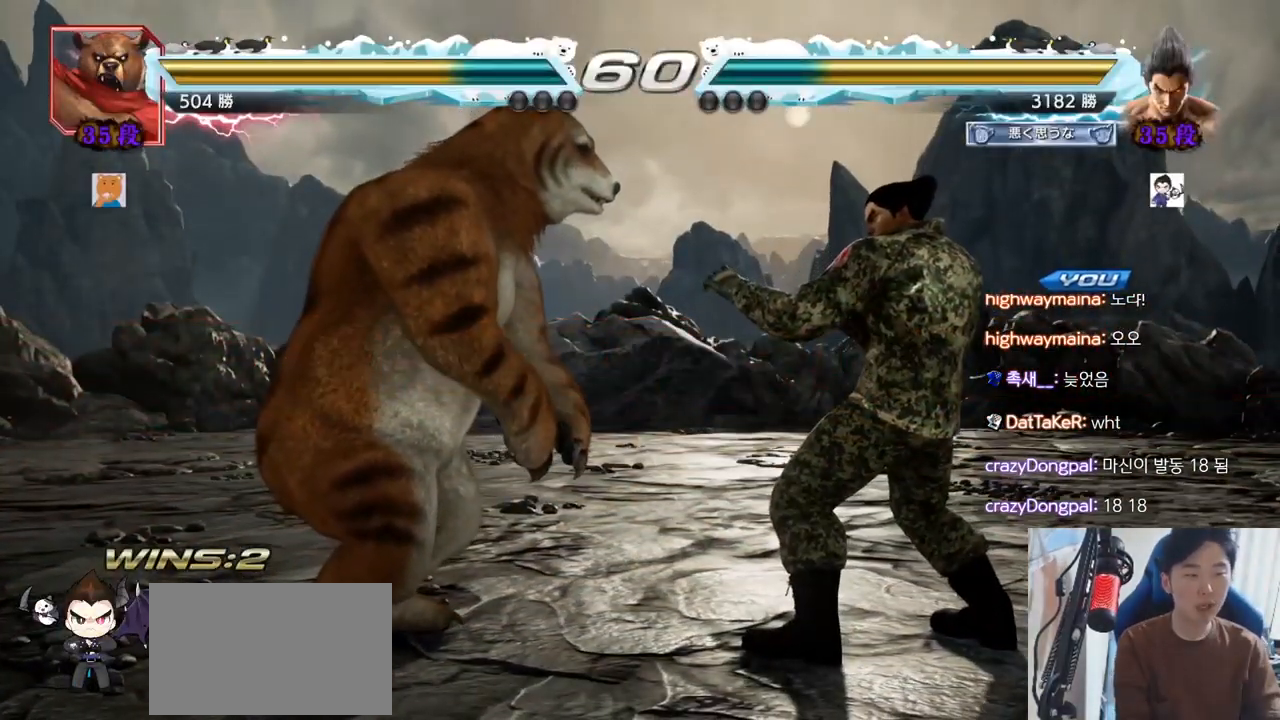
Gameplay with a controller (arcade stick); each line is a JSON object with the inputs held at the frame after it. "events" lists button and stick changes between this image and that frame as [ms after this image, input, new state], when the widget could be followed in between. Not read: L3 R3.
{"buttons": ["SQUARE", "TRIANGLE"], "left_stick": "center", "events": [[250, "TRIANGLE", "down"], [267, "SQUARE", "down"], [350, "SQUARE", "up"], [384, "TRIANGLE", "up"], [450, "SQUARE", "down"], [467, "TRIANGLE", "down"]]}
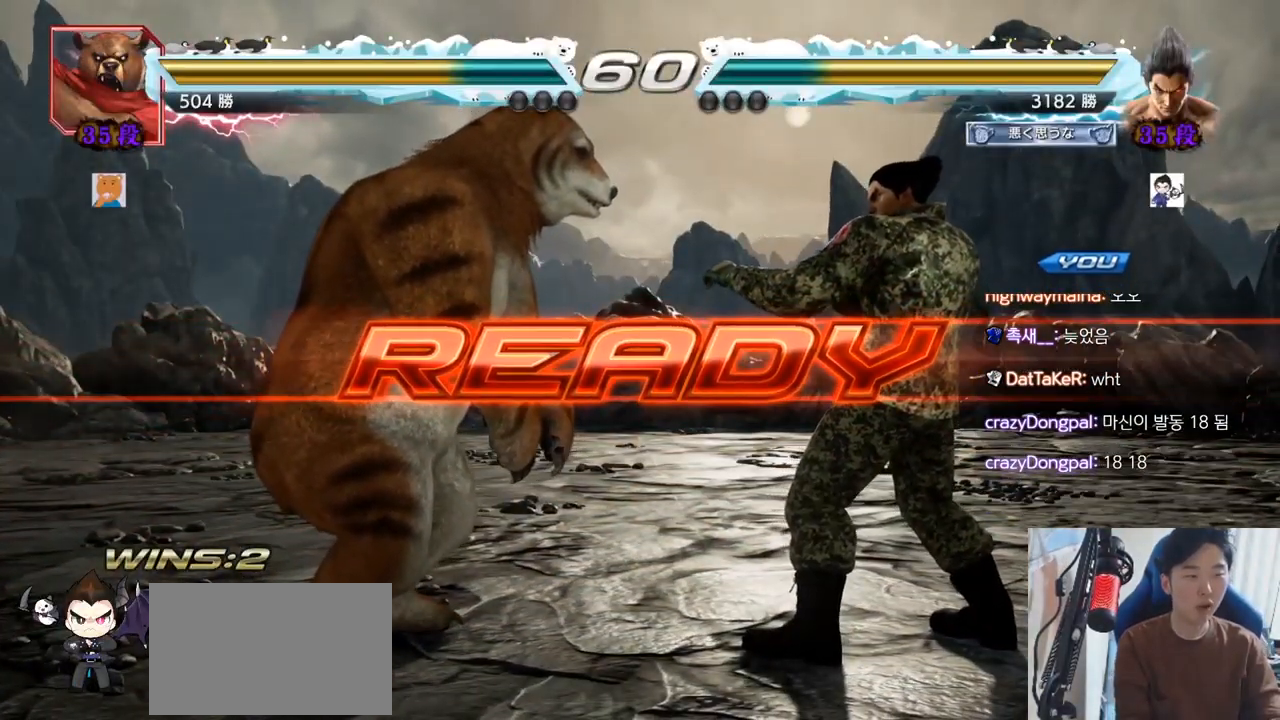
{"buttons": ["SQUARE"], "left_stick": "down", "events": [[50, "SQUARE", "up"], [101, "SQUARE", "down"], [234, "SQUARE", "up"], [267, "TRIANGLE", "up"], [334, "TRIANGLE", "down"], [451, "TRIANGLE", "up"], [468, "SQUARE", "down"], [468, "left_stick", "down"], [484, "TRIANGLE", "down"], [501, "TRIANGLE", "up"]]}
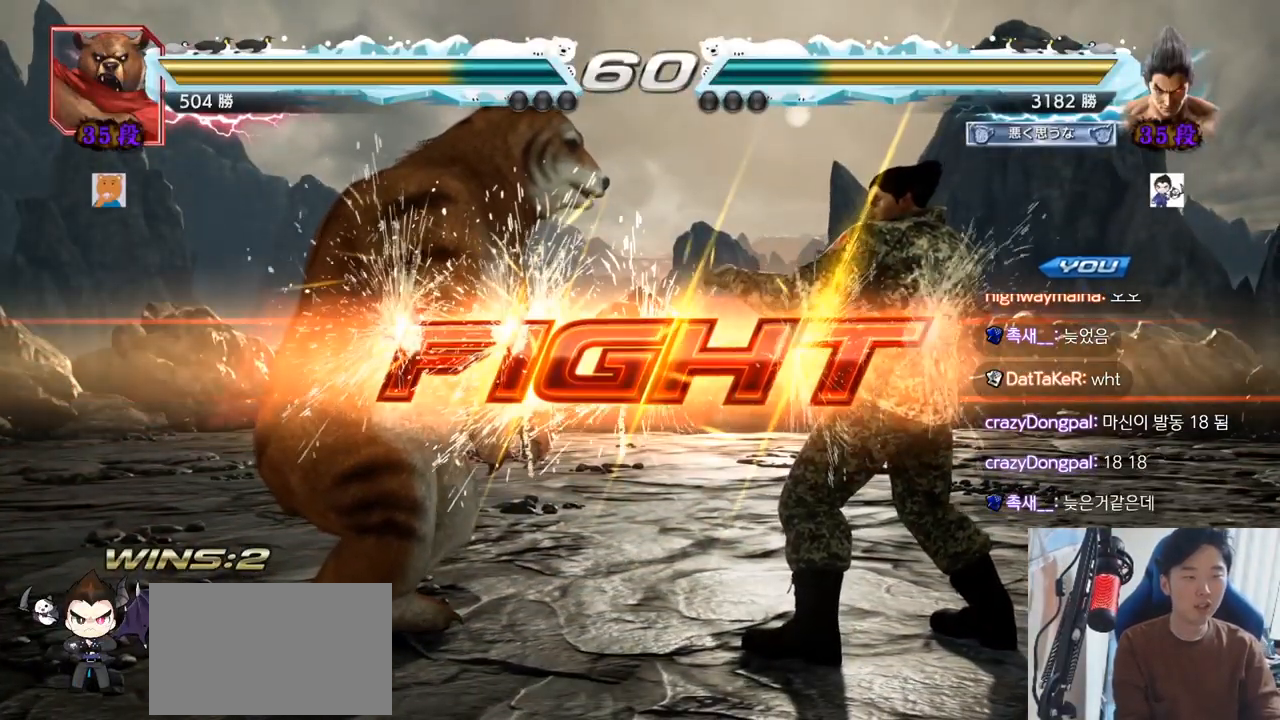
{"buttons": [], "left_stick": "right", "events": [[33, "TRIANGLE", "down"], [67, "SQUARE", "up"], [67, "left_stick", "center"], [150, "SQUARE", "down"], [217, "SQUARE", "up"], [317, "TRIANGLE", "up"], [317, "left_stick", "right"], [367, "left_stick", "center"], [434, "left_stick", "right"]]}
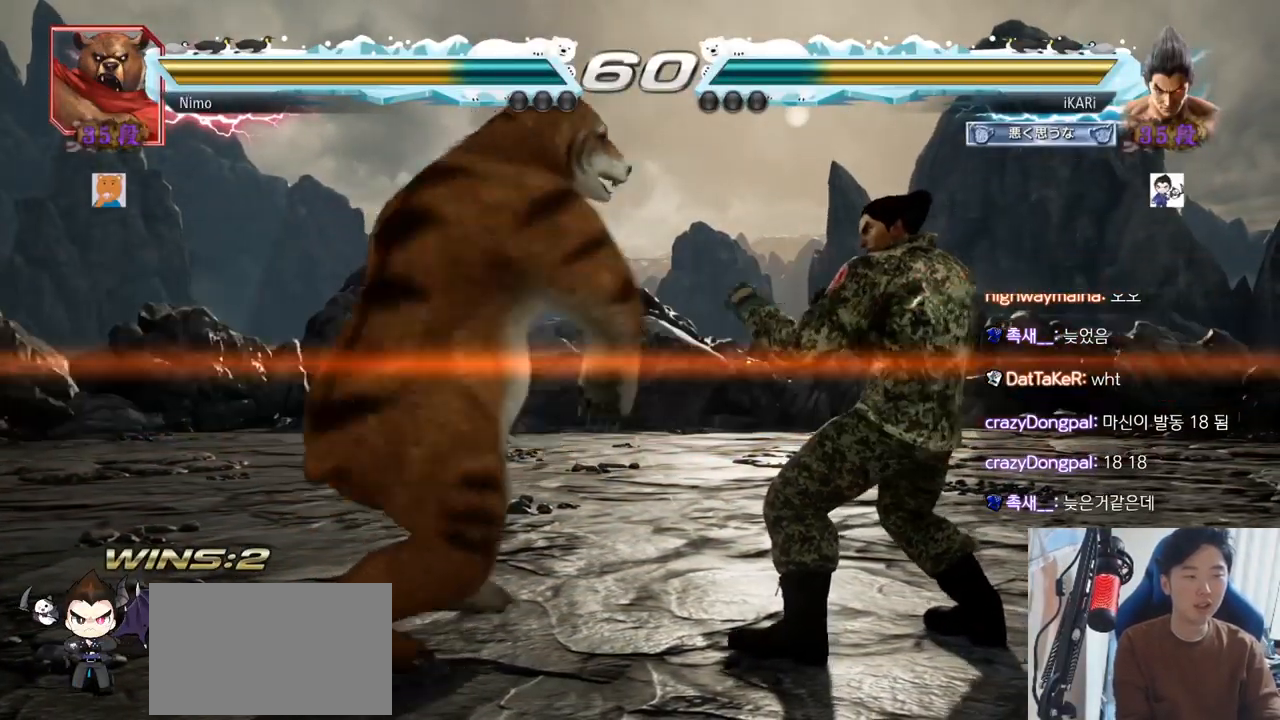
{"buttons": [], "left_stick": "right", "events": [[151, "left_stick", "down"], [251, "left_stick", "right"], [384, "left_stick", "center"], [451, "left_stick", "right"]]}
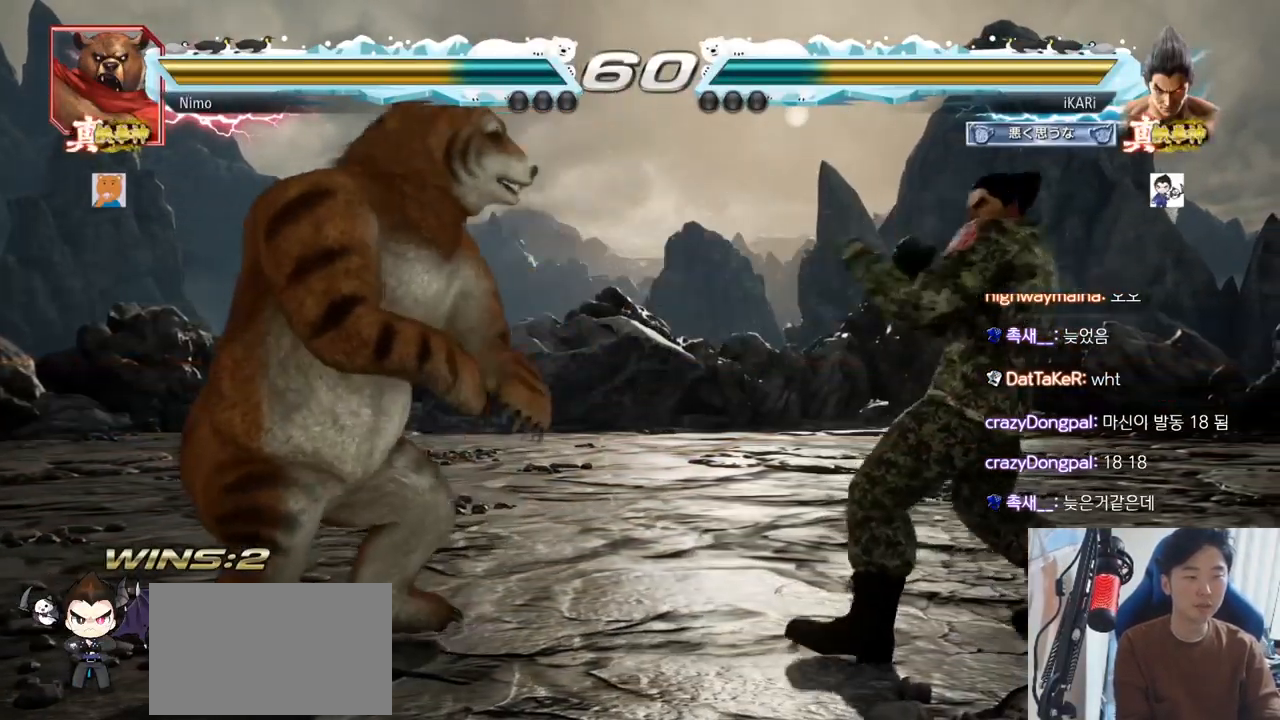
{"buttons": [], "left_stick": "right", "events": [[117, "left_stick", "down"], [167, "left_stick", "center"], [434, "left_stick", "right"]]}
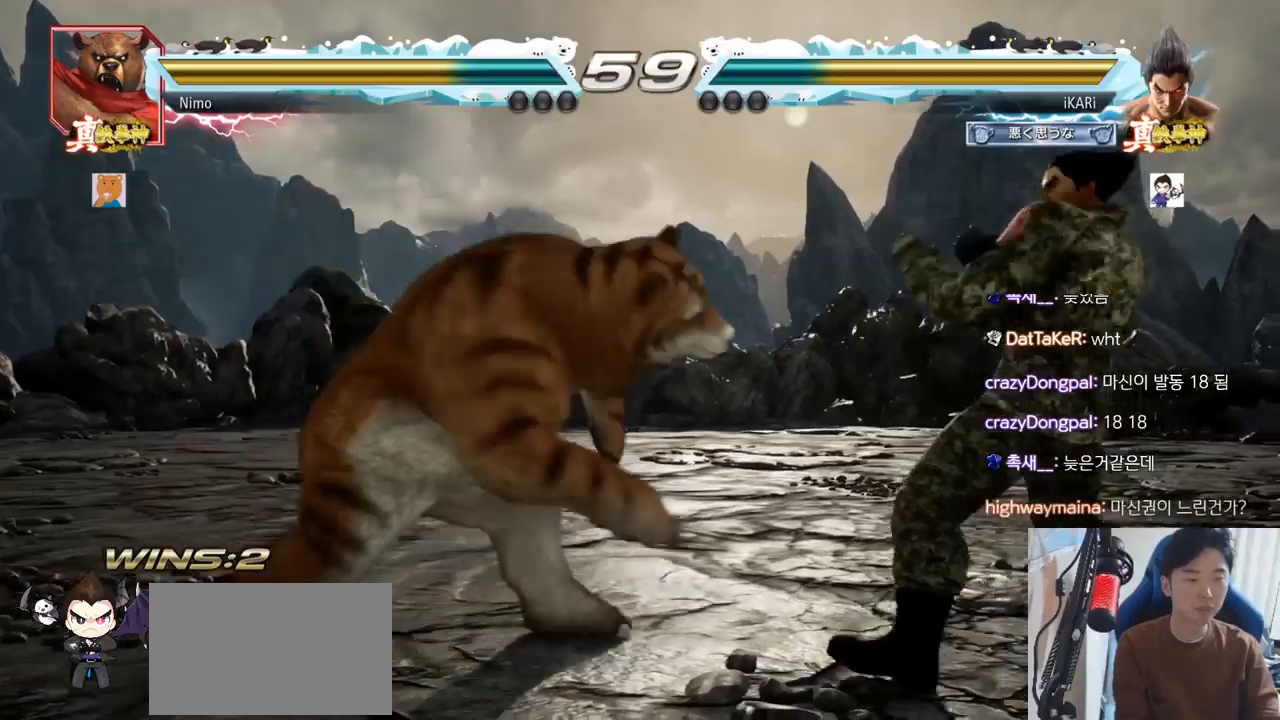
{"buttons": [], "left_stick": "right", "events": [[50, "left_stick", "center"], [101, "left_stick", "down"], [151, "left_stick", "center"], [201, "left_stick", "right"], [267, "left_stick", "center"], [334, "left_stick", "right"]]}
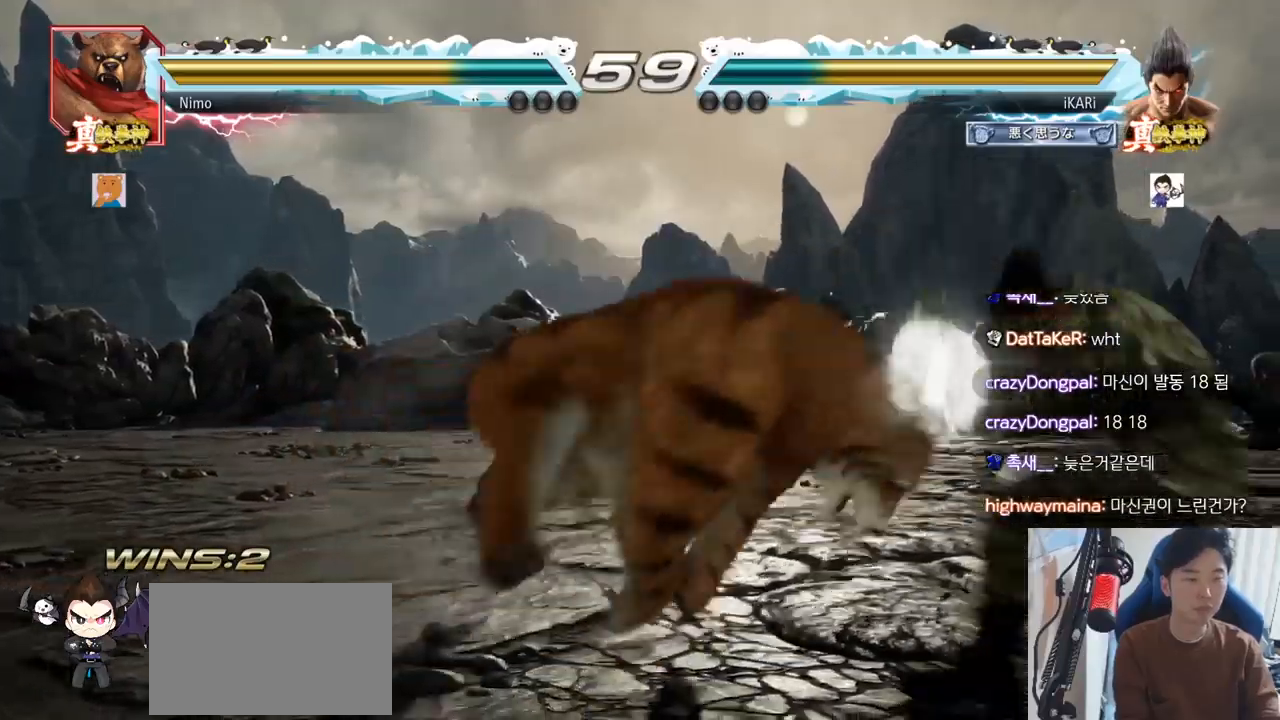
{"buttons": [], "left_stick": "down", "events": [[50, "left_stick", "down-left"], [167, "left_stick", "right"], [367, "left_stick", "center"], [484, "left_stick", "down"]]}
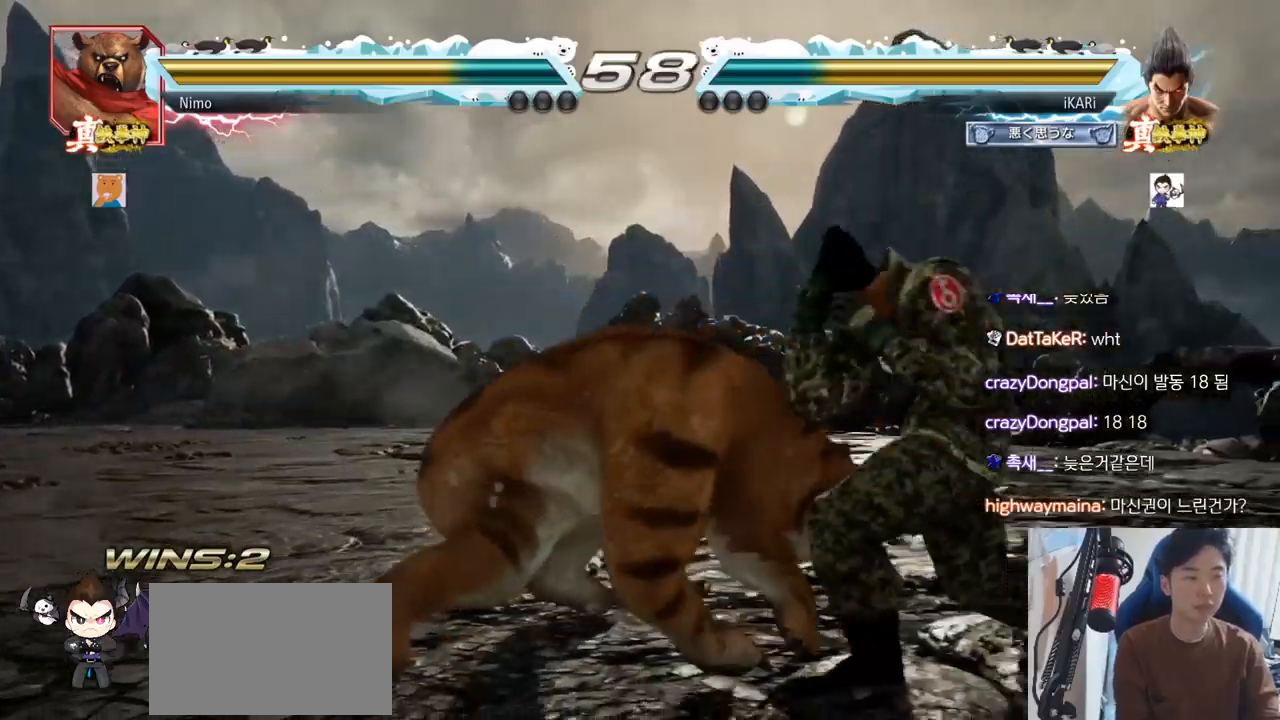
{"buttons": [], "left_stick": "center", "events": [[50, "left_stick", "center"], [267, "left_stick", "right"], [367, "left_stick", "down-left"], [501, "left_stick", "center"]]}
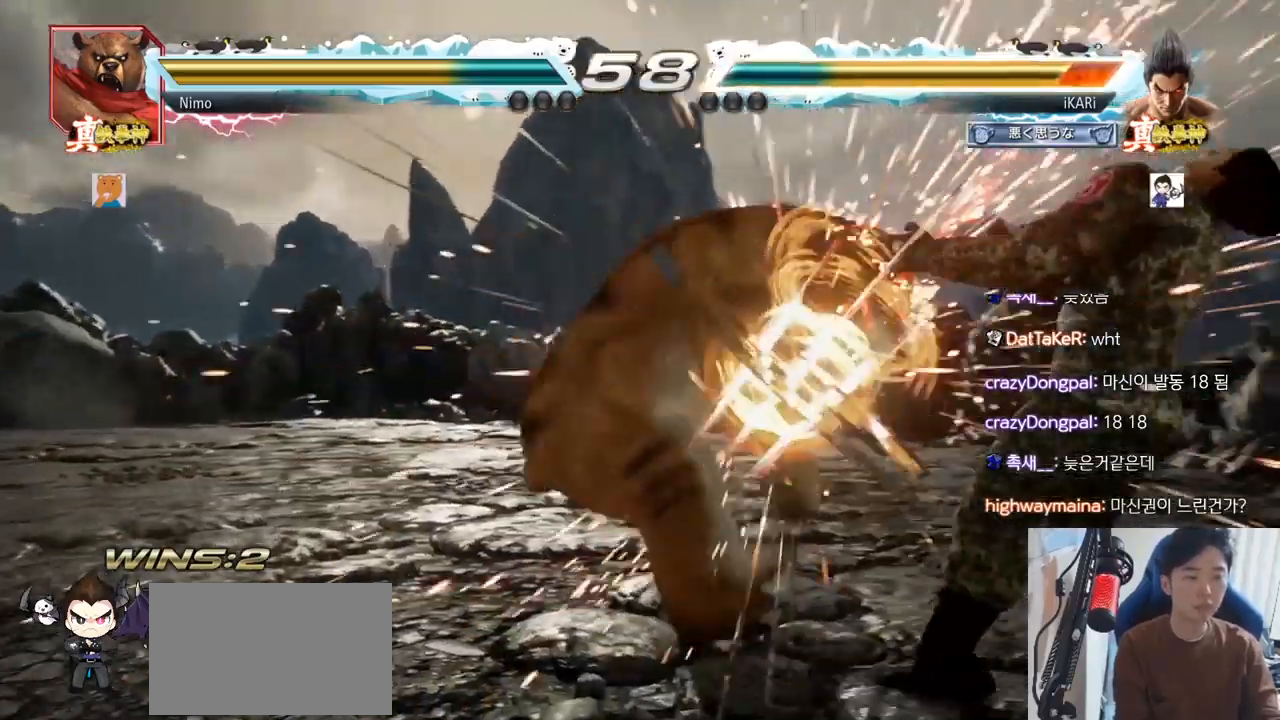
{"buttons": [], "left_stick": "center"}
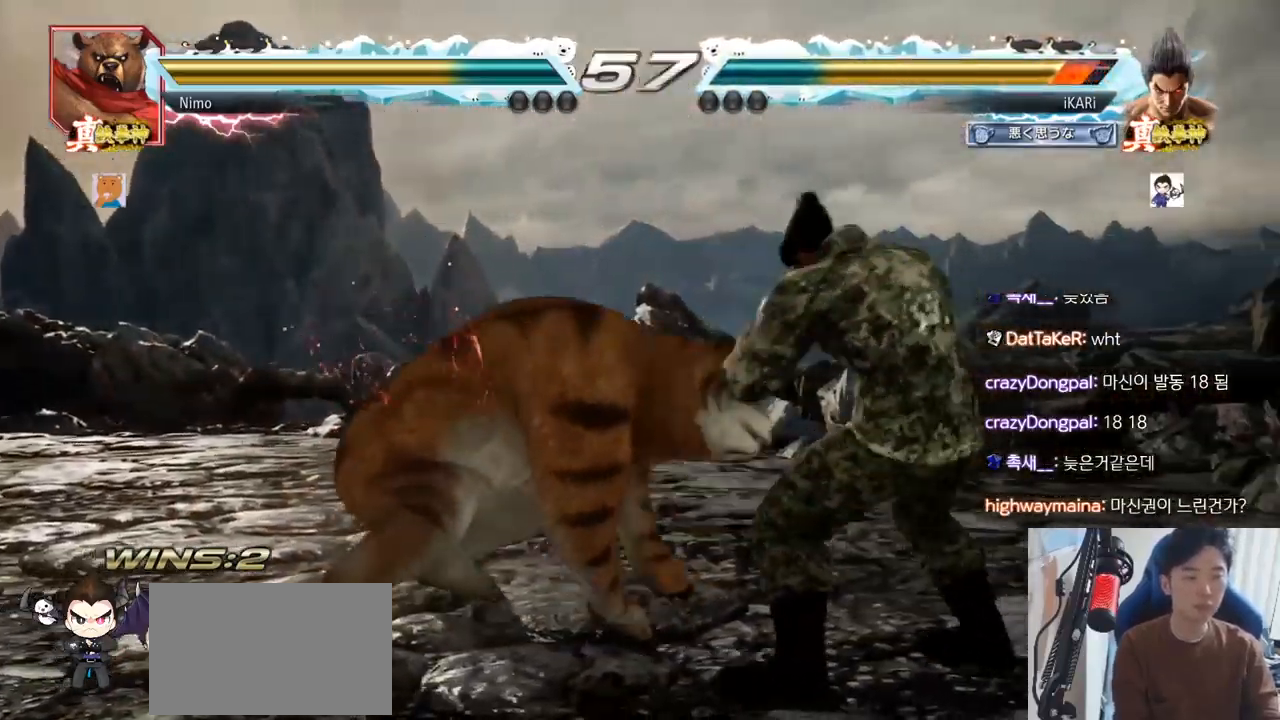
{"buttons": [], "left_stick": "center", "events": [[67, "left_stick", "right"], [117, "left_stick", "center"], [184, "left_stick", "right"], [367, "left_stick", "center"]]}
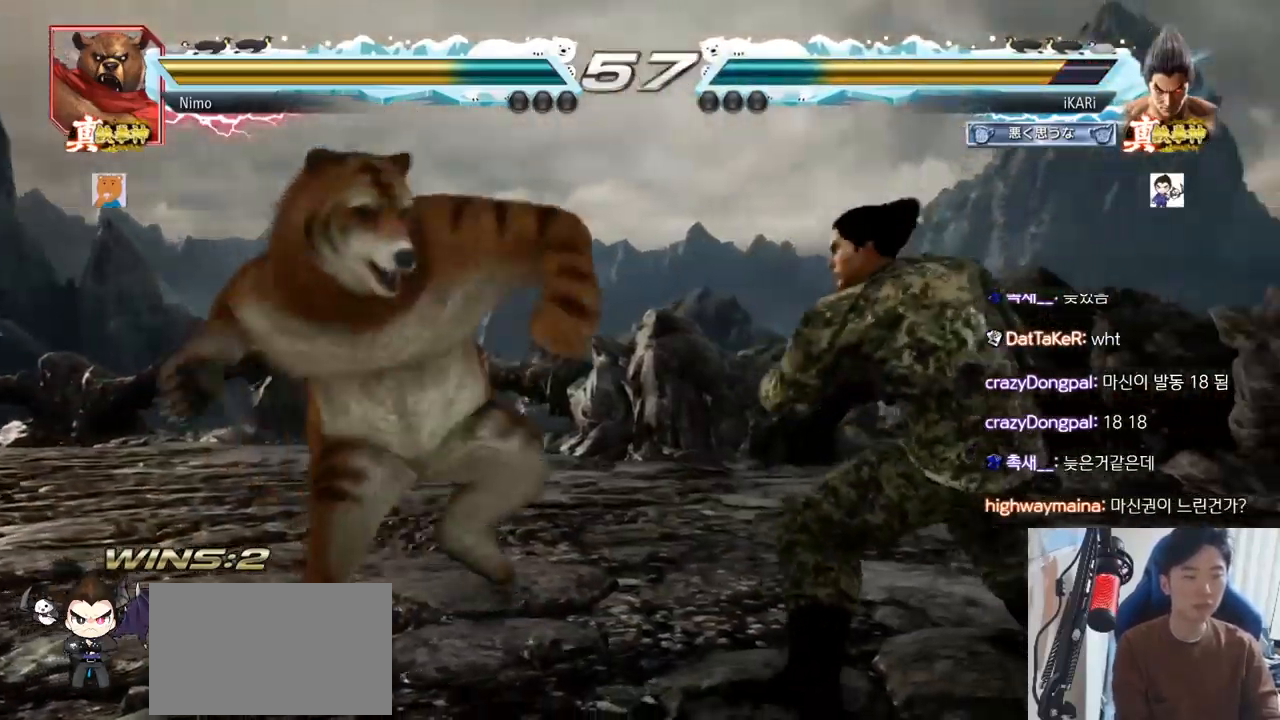
{"buttons": [], "left_stick": "right", "events": [[67, "left_stick", "right"]]}
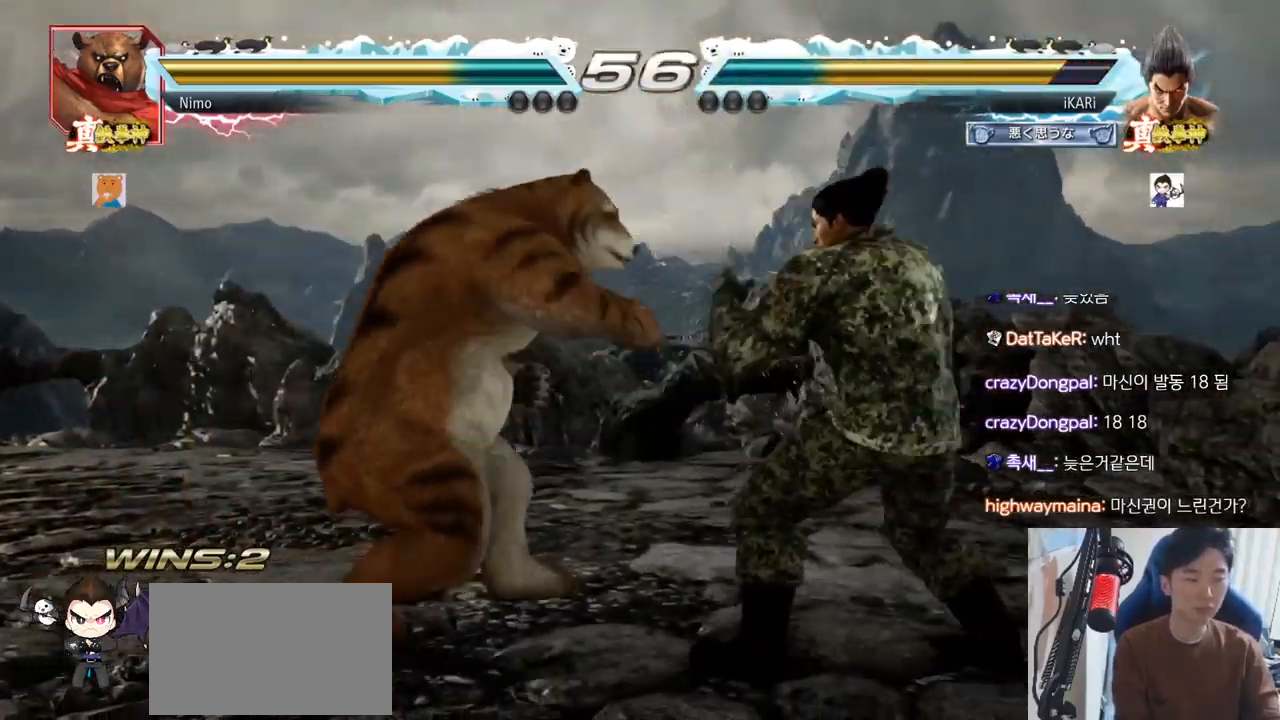
{"buttons": [], "left_stick": "center", "events": [[17, "left_stick", "center"], [67, "left_stick", "down"], [117, "left_stick", "center"], [401, "TRIANGLE", "down"], [417, "TRIANGLE", "up"]]}
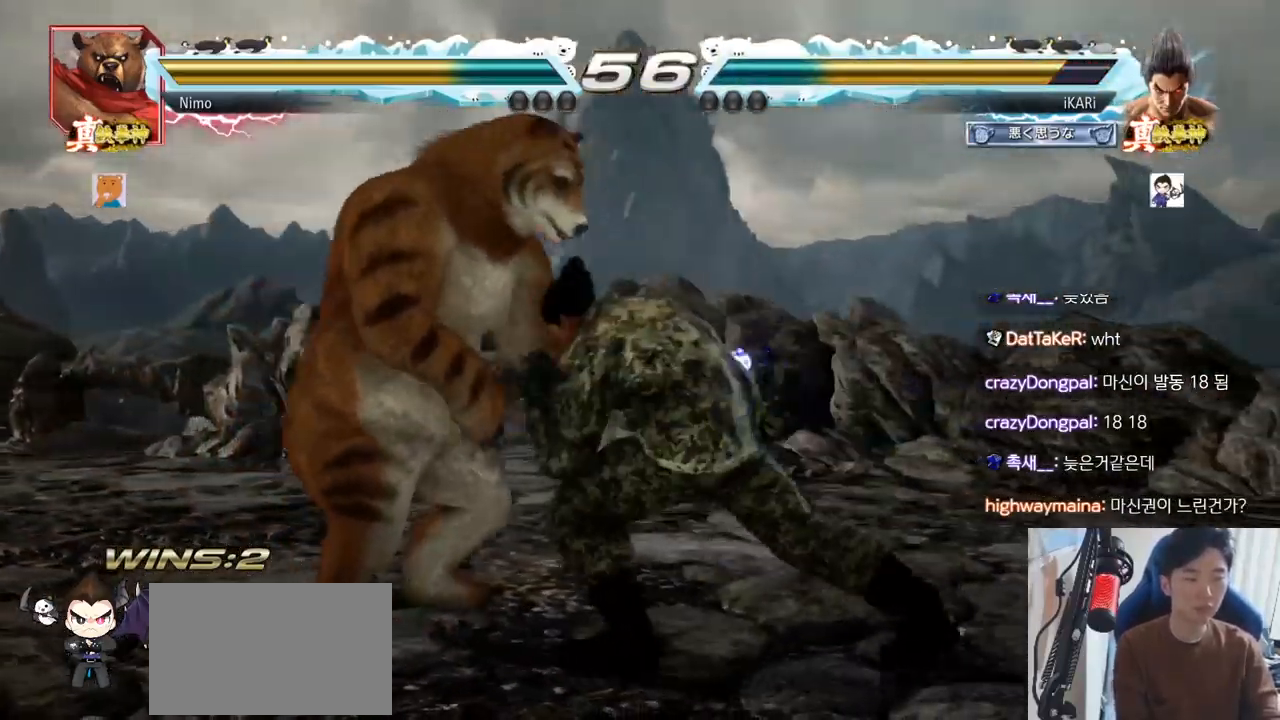
{"buttons": [], "left_stick": "left", "events": [[350, "left_stick", "left"], [434, "CROSS", "down"], [500, "CROSS", "up"]]}
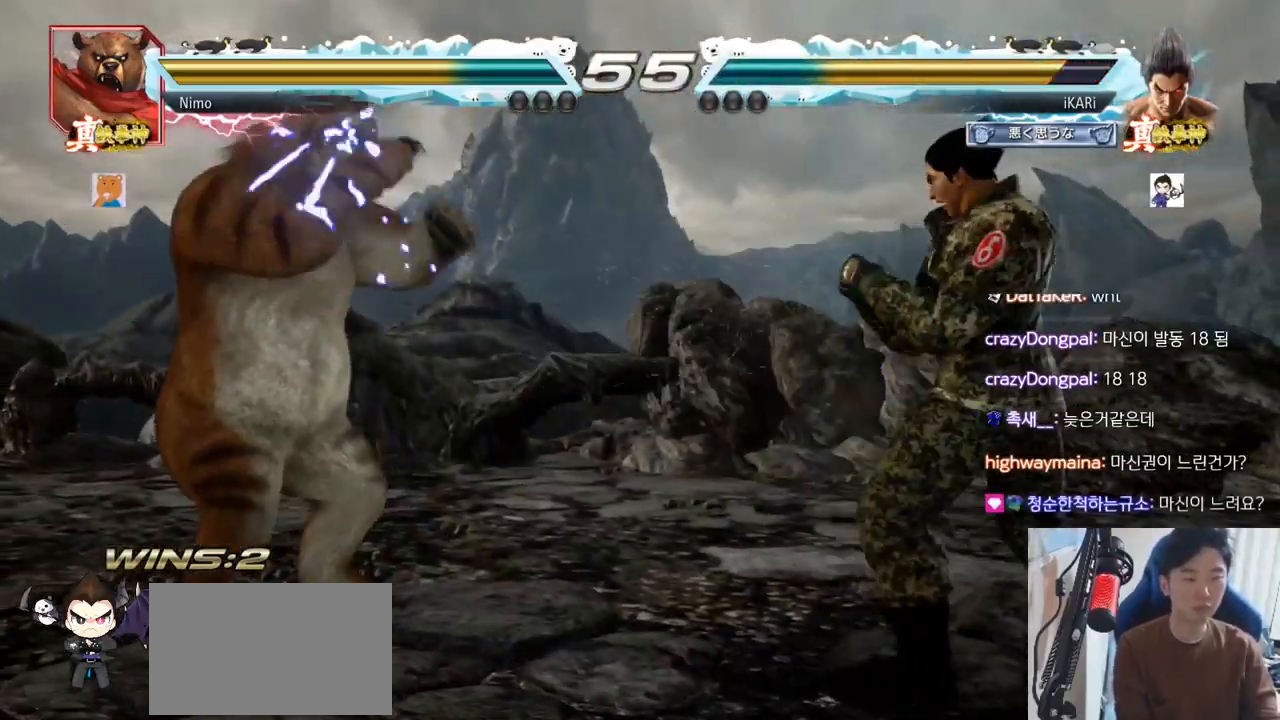
{"buttons": [], "left_stick": "center", "events": [[34, "TRIANGLE", "down"], [67, "TRIANGLE", "up"], [117, "TRIANGLE", "down"], [151, "TRIANGLE", "up"], [184, "TRIANGLE", "down"], [201, "left_stick", "center"], [251, "TRIANGLE", "up"]]}
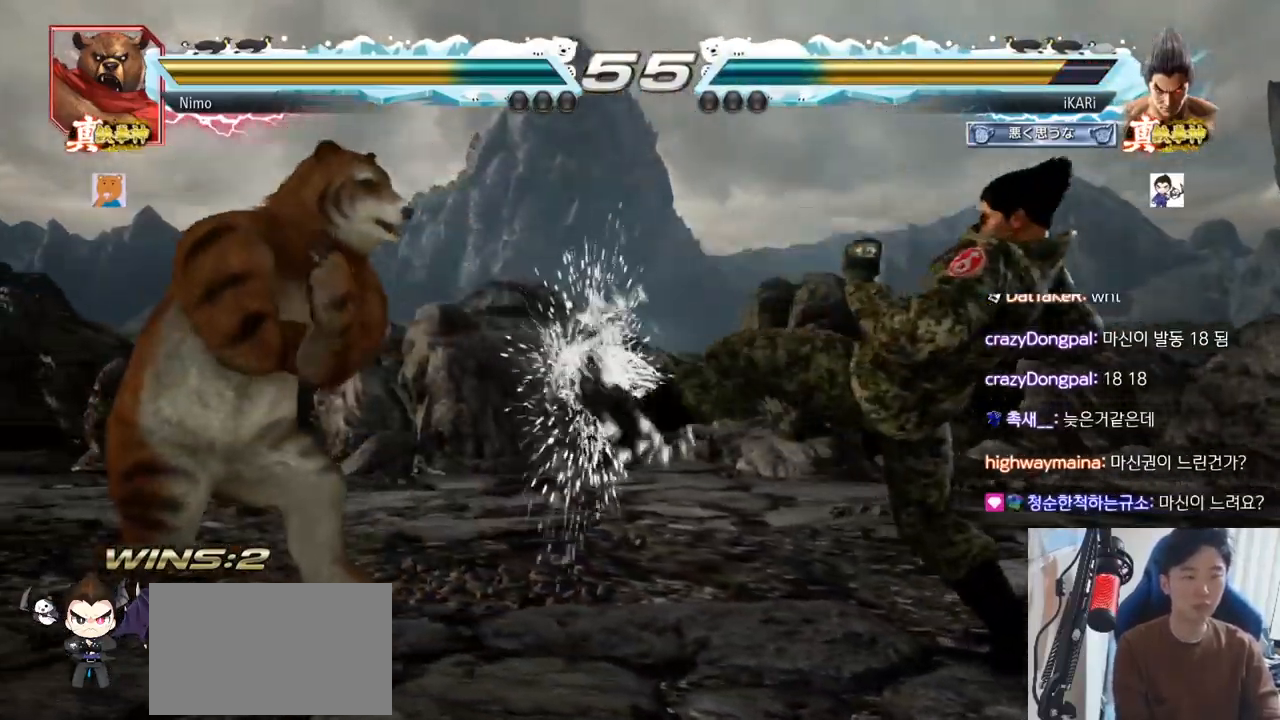
{"buttons": [], "left_stick": "center", "events": [[200, "left_stick", "right"], [250, "left_stick", "center"], [317, "left_stick", "right"], [417, "left_stick", "center"]]}
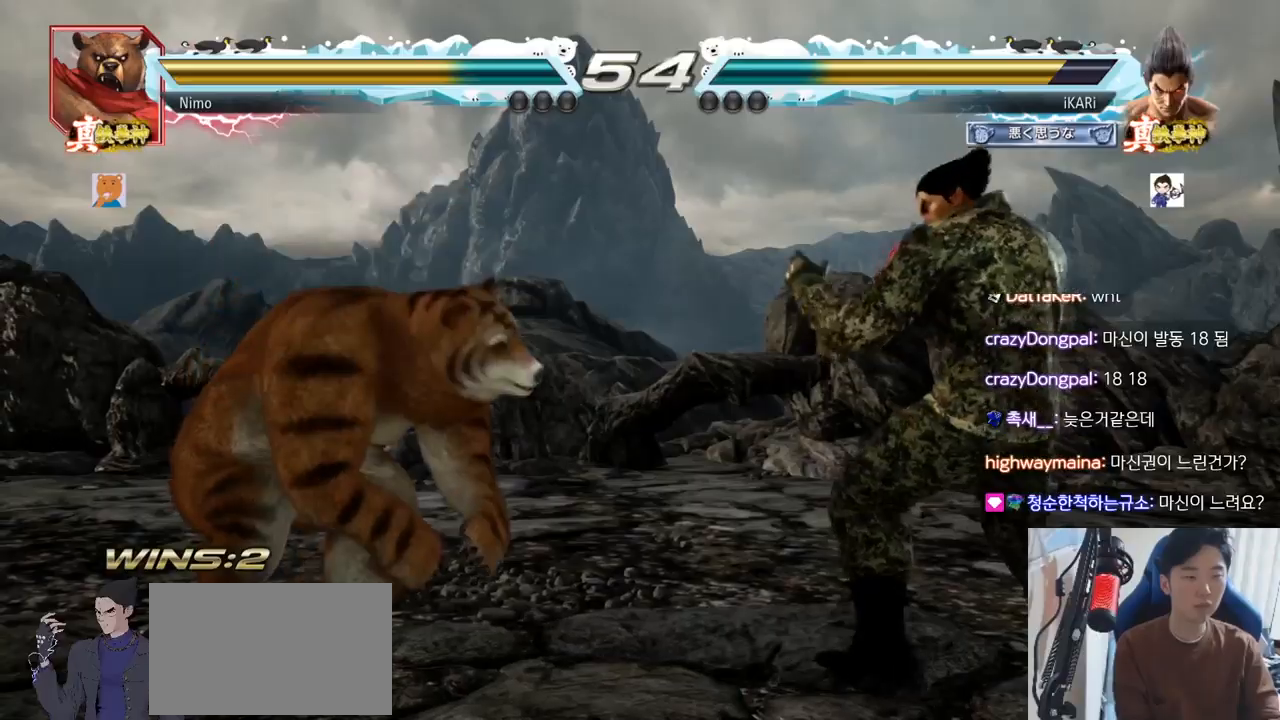
{"buttons": [], "left_stick": "center", "events": [[17, "left_stick", "down"], [84, "left_stick", "center"], [151, "CIRCLE", "down"], [217, "CIRCLE", "up"]]}
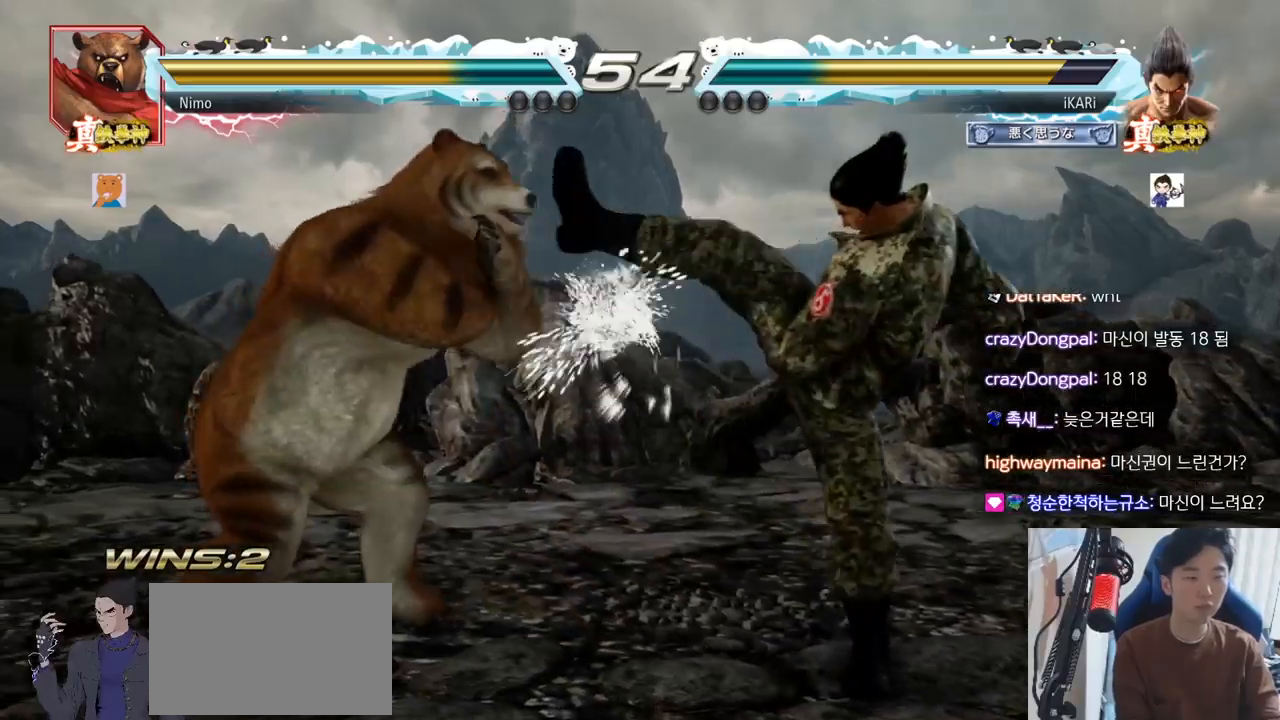
{"buttons": [], "left_stick": "down-left", "events": [[100, "left_stick", "down"], [150, "left_stick", "center"], [334, "left_stick", "down-left"], [434, "R2", "down"], [467, "R2", "up"]]}
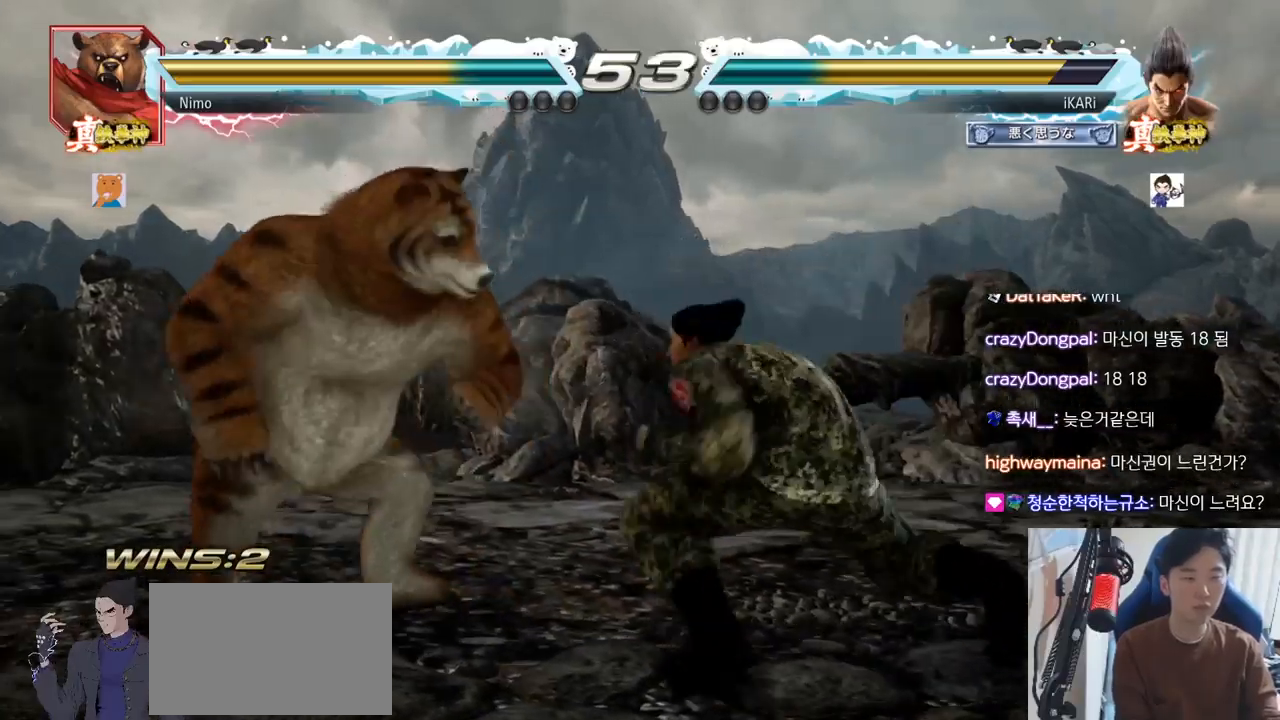
{"buttons": [], "left_stick": "center", "events": [[50, "left_stick", "center"], [67, "TRIANGLE", "down"], [117, "TRIANGLE", "up"], [151, "TRIANGLE", "down"], [201, "TRIANGLE", "up"]]}
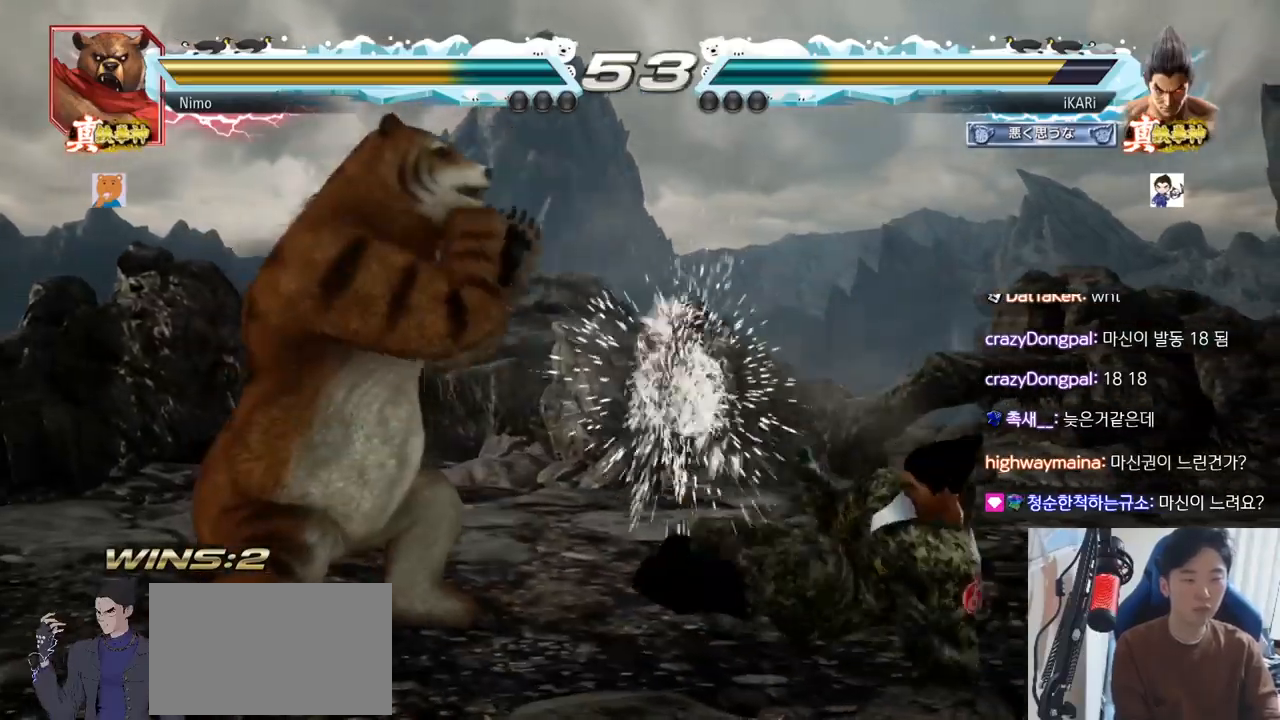
{"buttons": [], "left_stick": "right"}
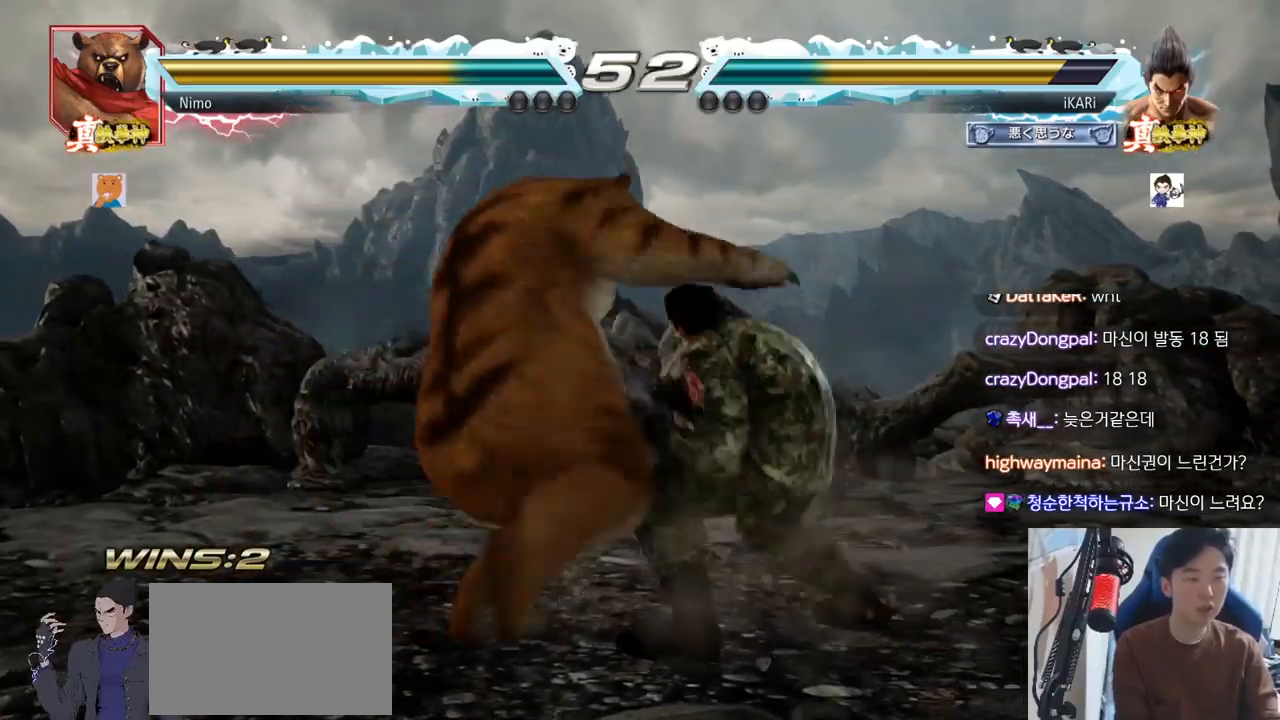
{"buttons": [], "left_stick": "left", "events": [[34, "TRIANGLE", "down"], [50, "SQUARE", "down"], [134, "left_stick", "center"], [151, "SQUARE", "up"], [151, "TRIANGLE", "up"], [501, "left_stick", "left"]]}
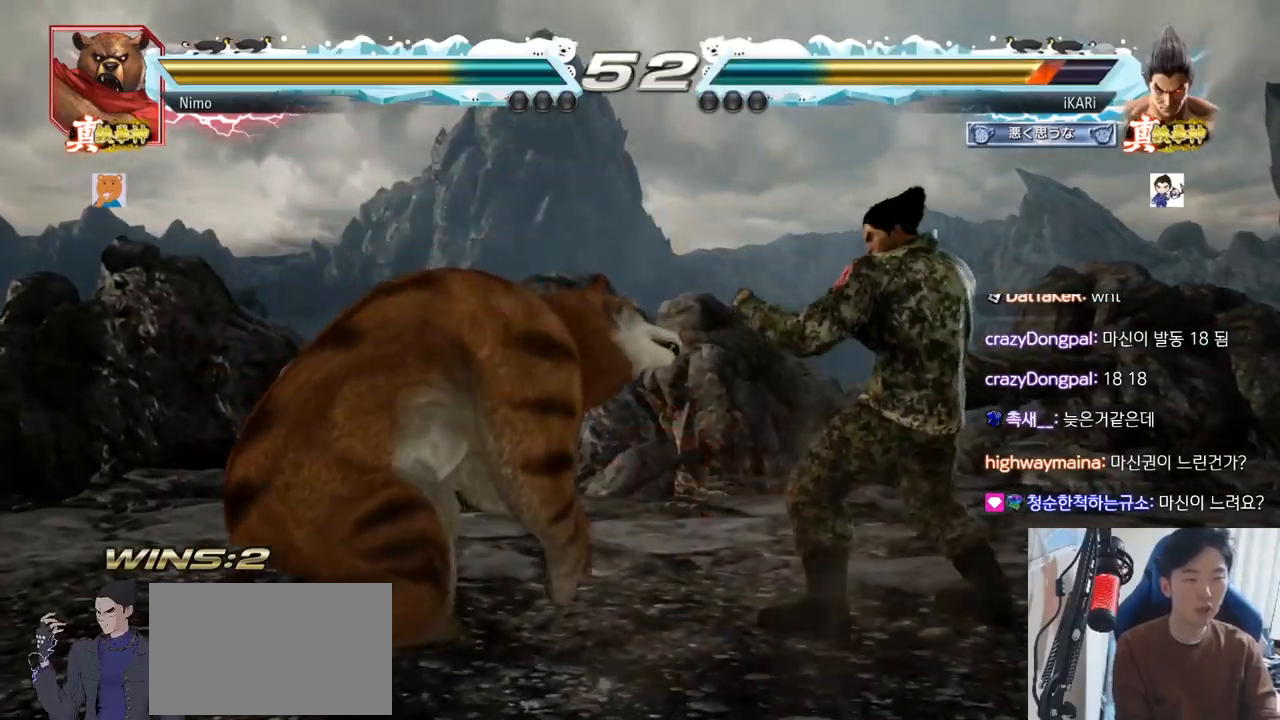
{"buttons": [], "left_stick": "center"}
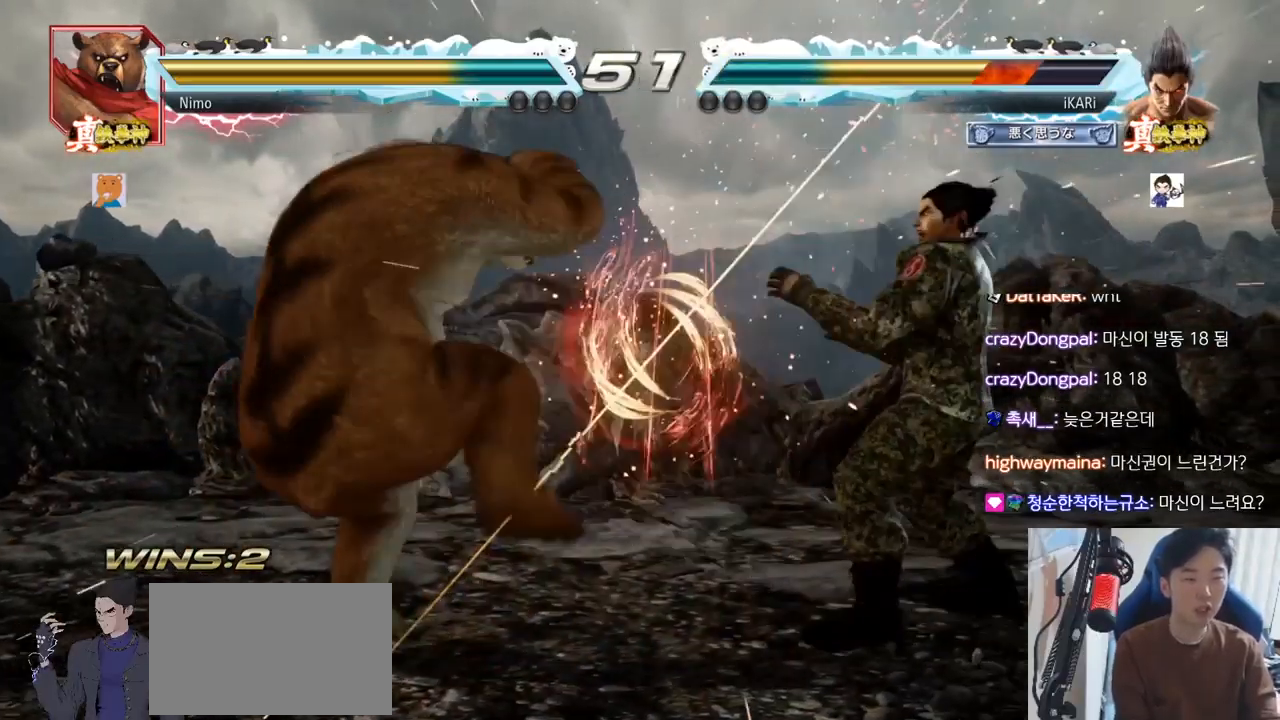
{"buttons": [], "left_stick": "down-left", "events": [[67, "left_stick", "right"], [117, "left_stick", "center"], [184, "left_stick", "right"], [267, "left_stick", "center"], [384, "left_stick", "down-left"]]}
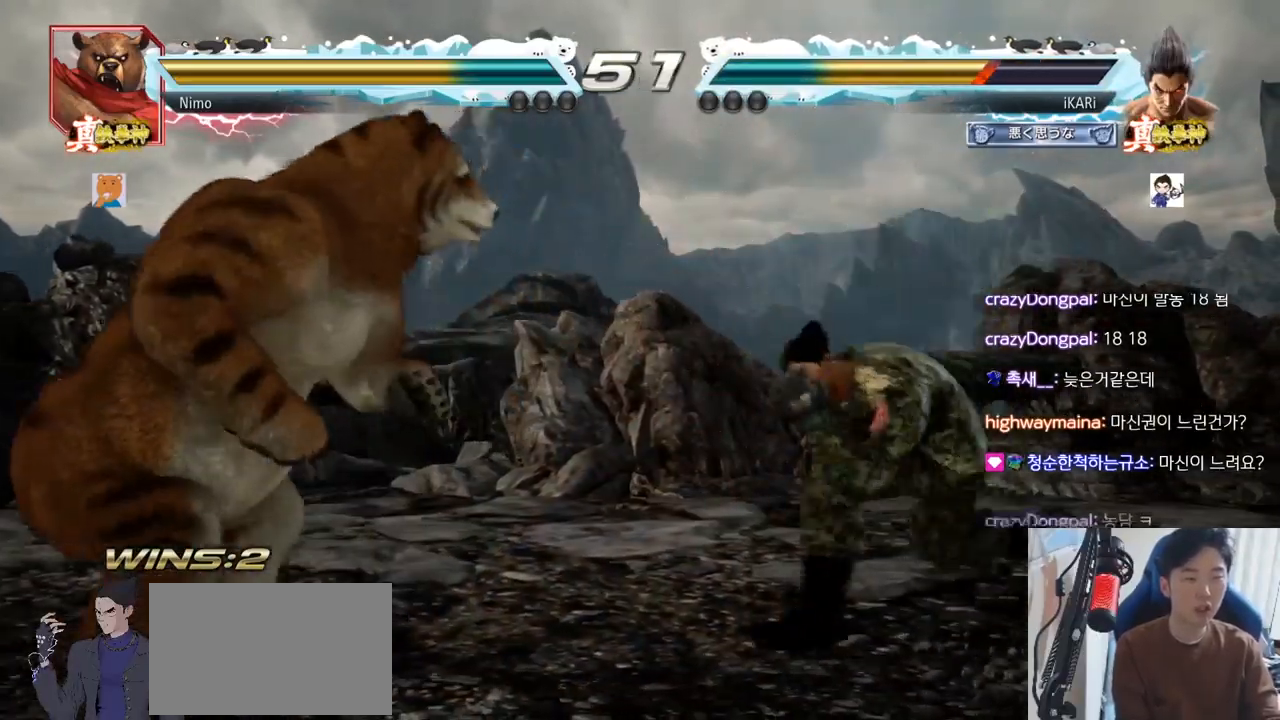
{"buttons": ["TRIANGLE"], "left_stick": "center"}
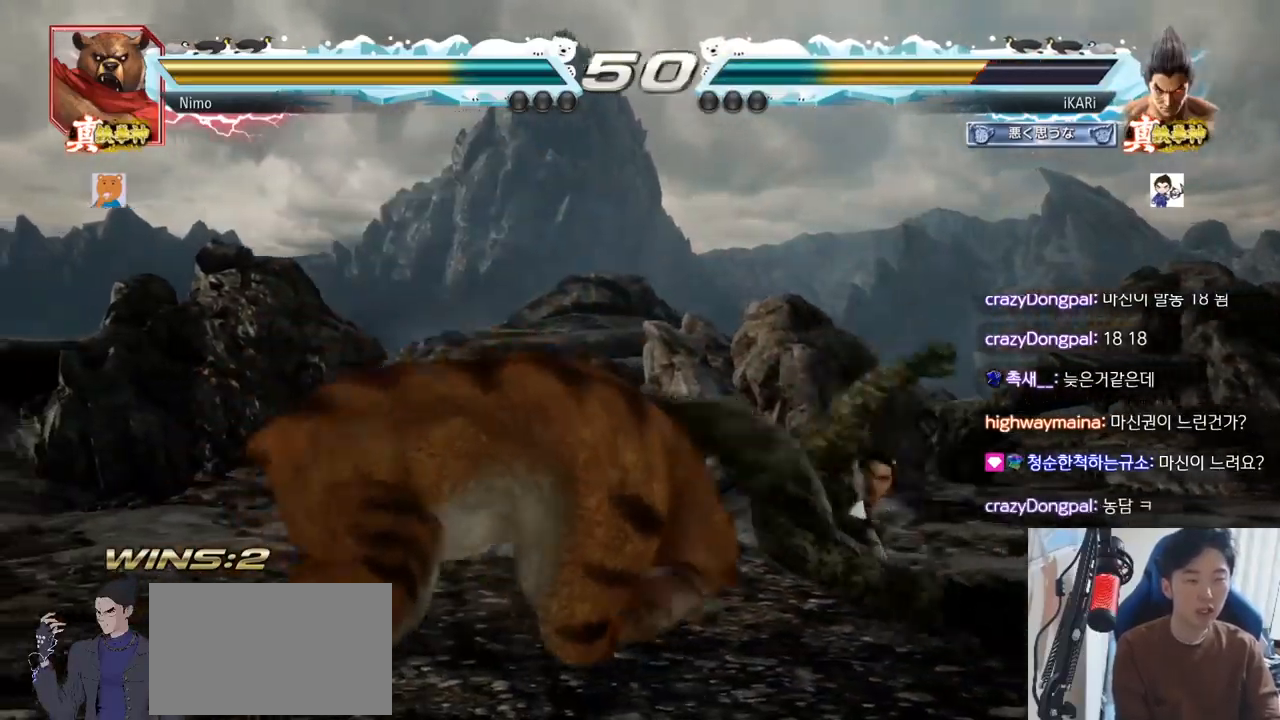
{"buttons": [], "left_stick": "center", "events": [[117, "TRIANGLE", "up"]]}
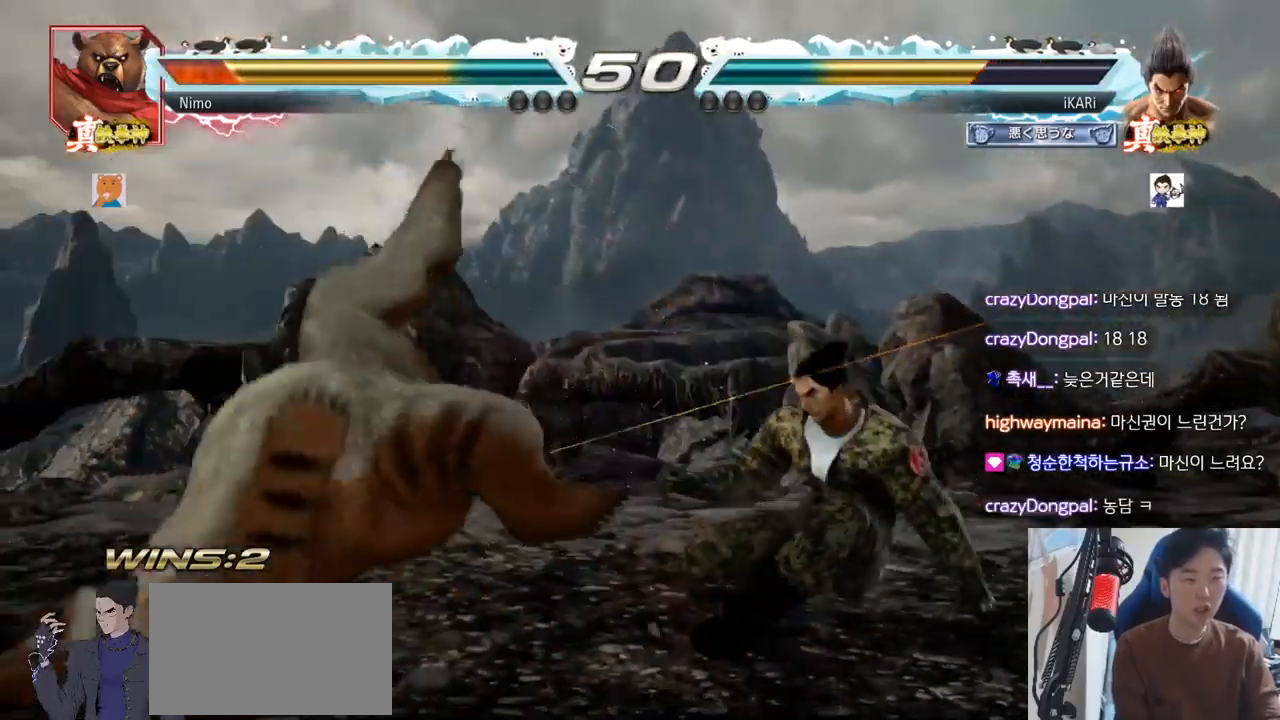
{"buttons": [], "left_stick": "left", "events": [[34, "CIRCLE", "down"], [84, "CIRCLE", "up"], [301, "left_stick", "left"]]}
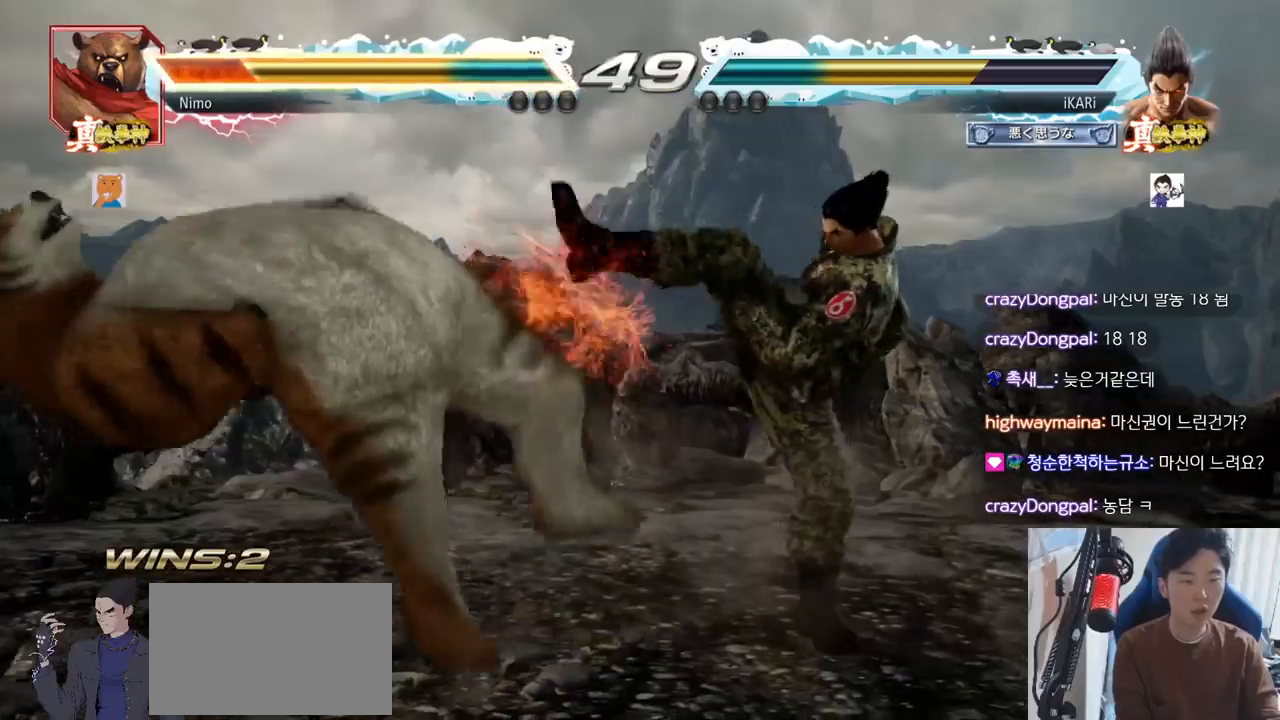
{"buttons": ["TRIANGLE"], "left_stick": "down-left"}
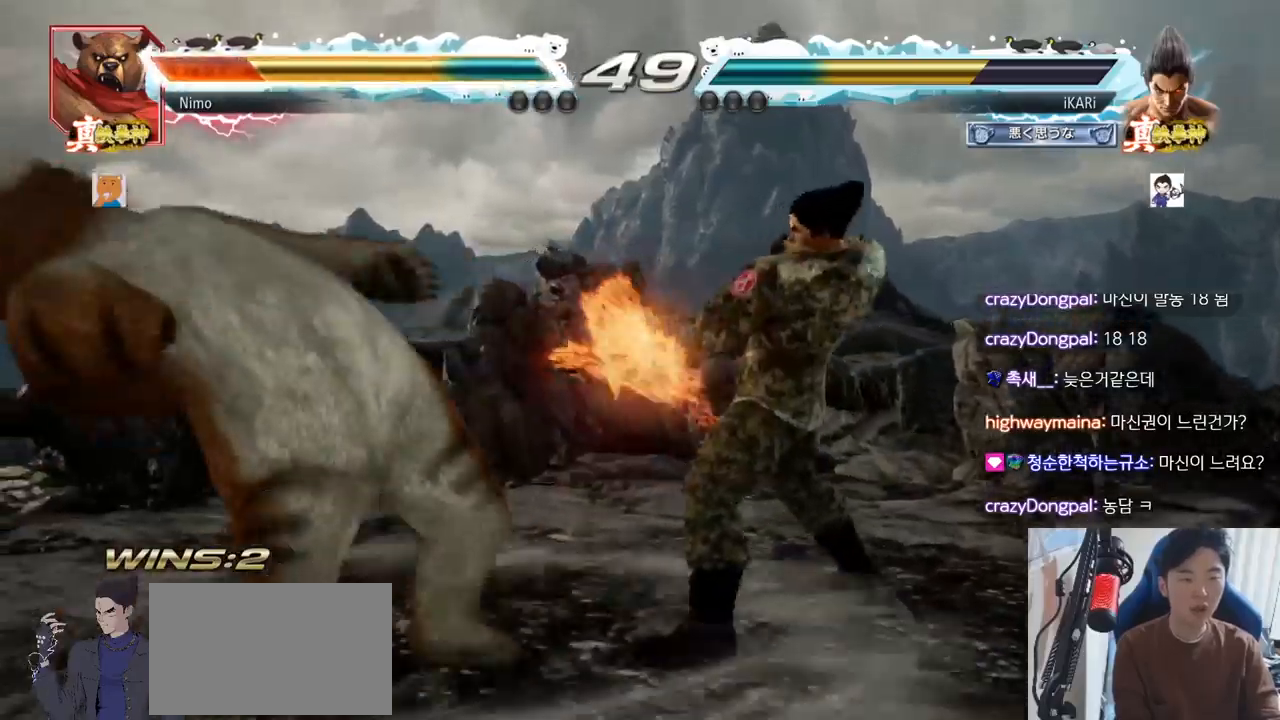
{"buttons": [], "left_stick": "center", "events": [[50, "TRIANGLE", "up"], [100, "TRIANGLE", "down"], [150, "TRIANGLE", "up"], [200, "TRIANGLE", "down"], [217, "left_stick", "center"], [250, "TRIANGLE", "up"], [284, "TRIANGLE", "down"], [417, "TRIANGLE", "up"]]}
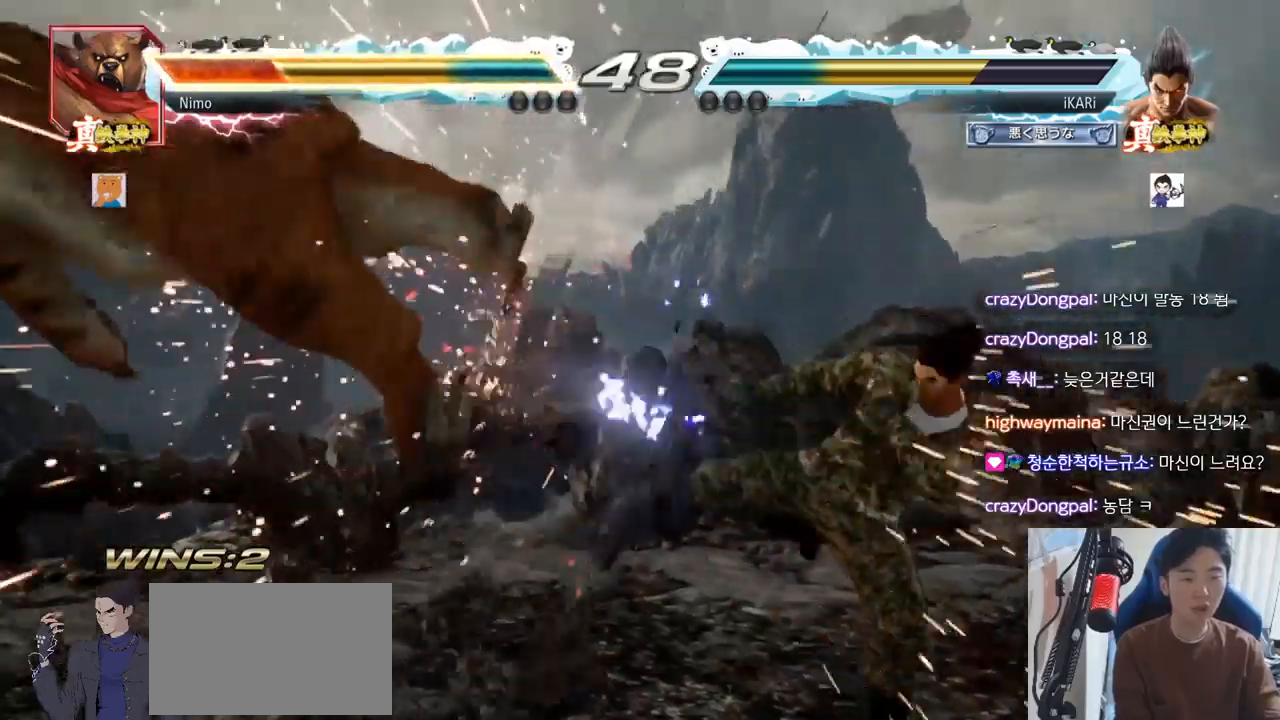
{"buttons": [], "left_stick": "center", "events": [[200, "left_stick", "left"], [250, "left_stick", "center"], [300, "left_stick", "down-left"], [417, "left_stick", "left"], [500, "left_stick", "center"]]}